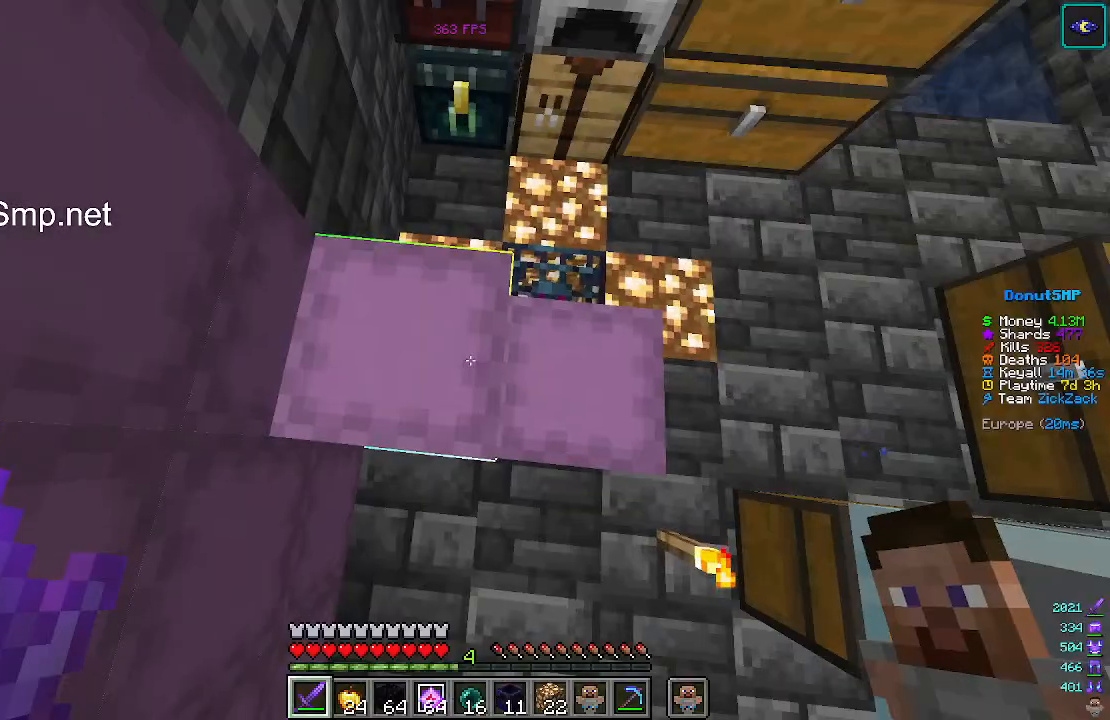
Gameplay with keyboard and mouse; each line is a JSON object with the keys and mouse buttons held at the frame after it. "events" lists presses ("down") and releases ("up") of "a", "d", "s", "w", "mouse_left" and "mouse_right" between this image and that frame as [ms after this image, input, new state], when the widget could be followed in between. "mouse_left", "mouse_right" = the "left", "right" buttons of the "mouse" list. No other keys are recorded. Fast repeated clicks can show as one long hold. Mouse movement is not recorded.
{"keys": [], "mouse": [], "events": [[133, "mouse_right", "down"], [233, "mouse_right", "up"]]}
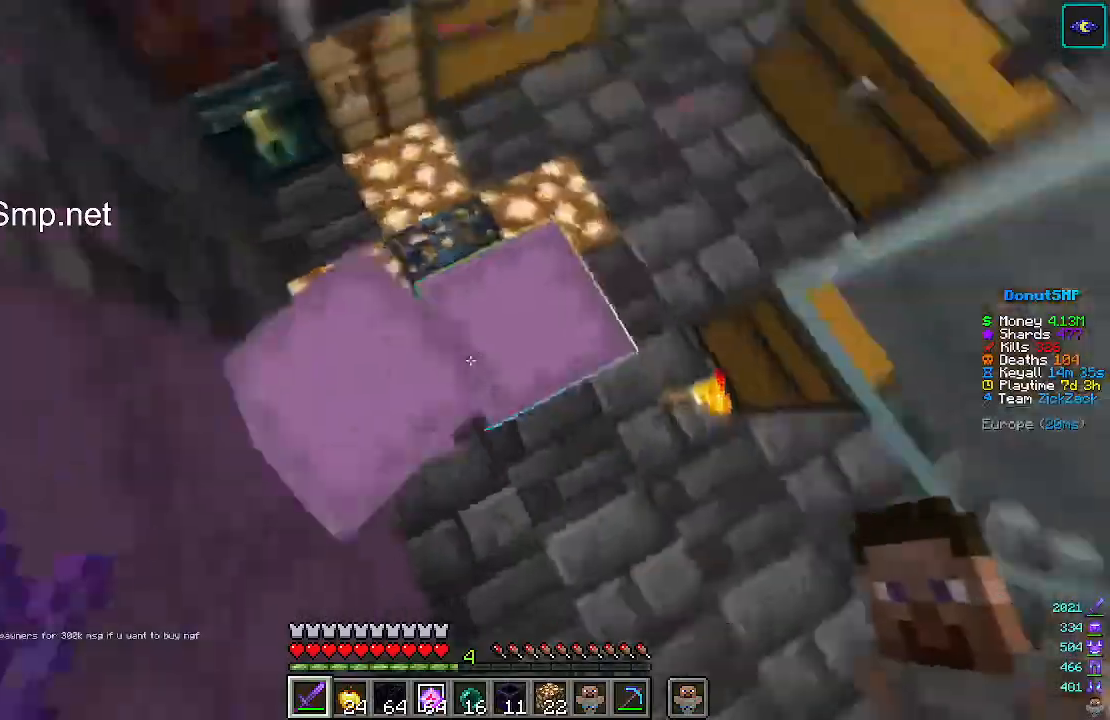
{"keys": [], "mouse": []}
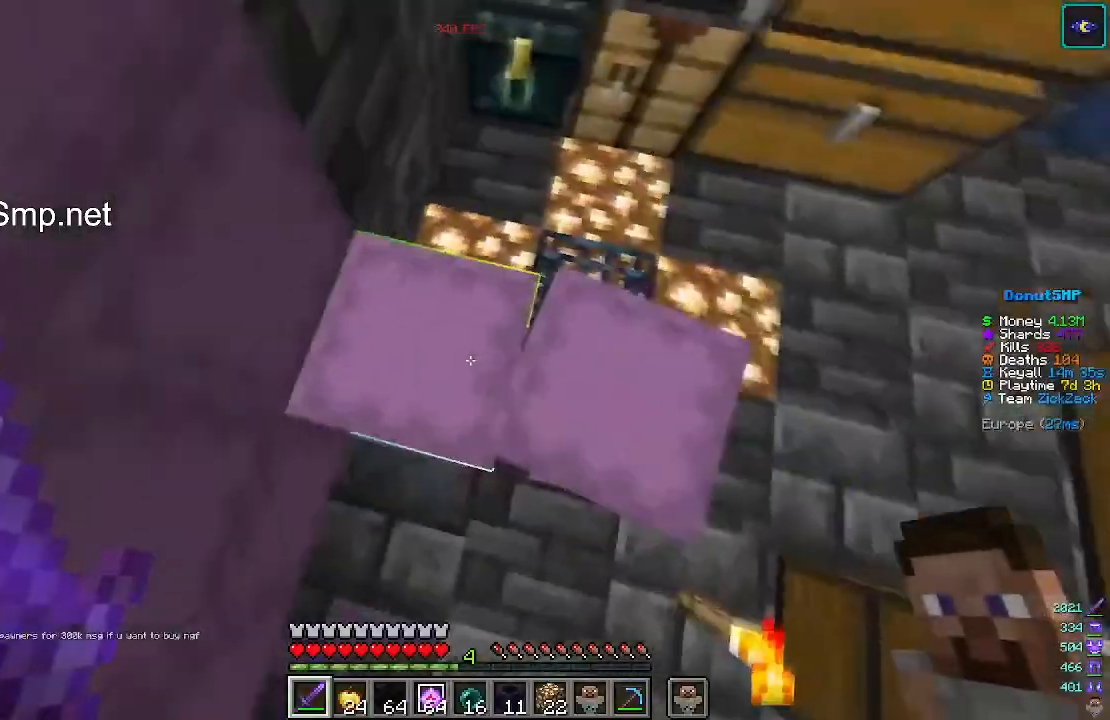
{"keys": [], "mouse": ["left"], "events": [[133, "mouse_left", "down"]]}
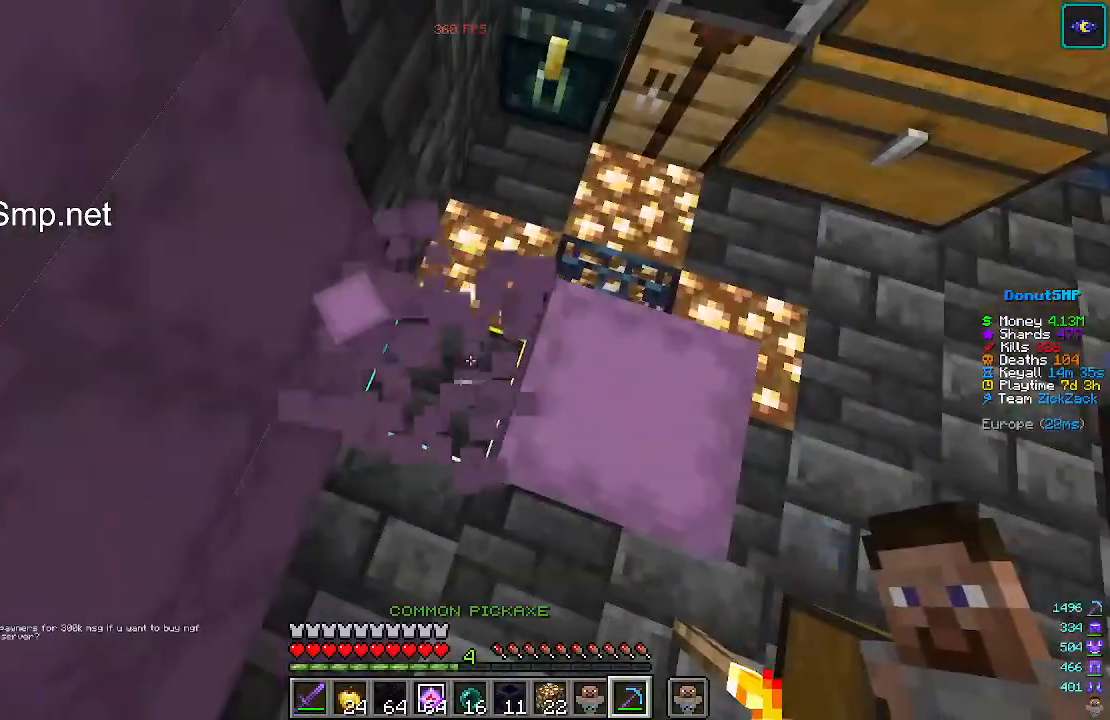
{"keys": [], "mouse": ["left"], "events": []}
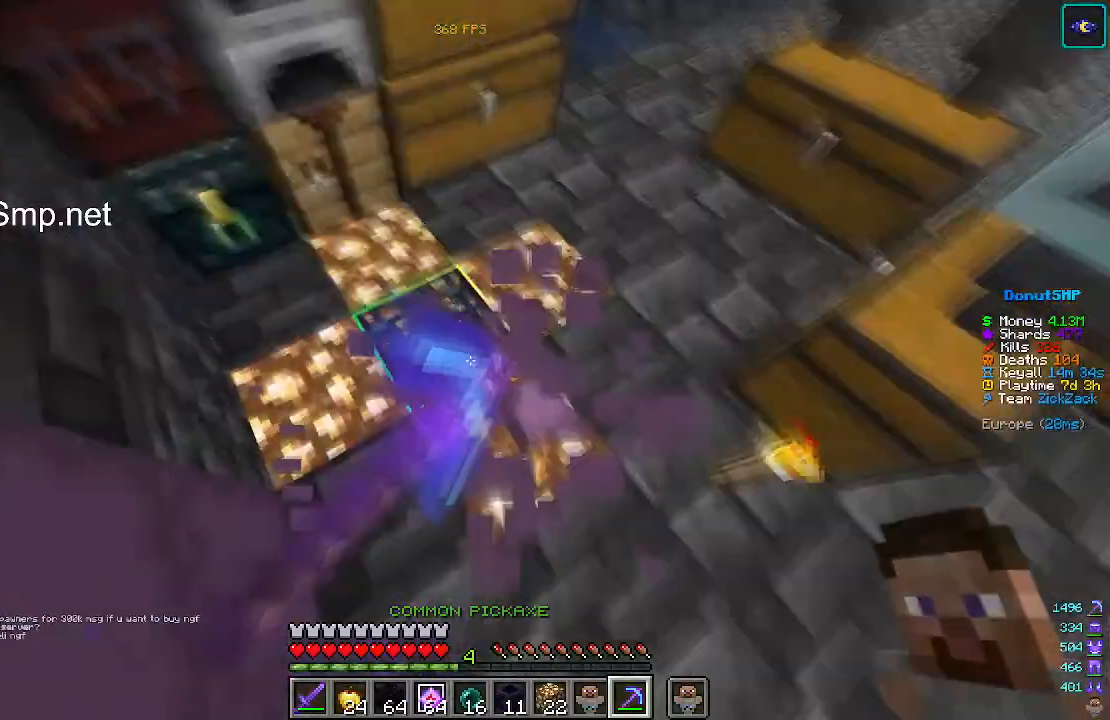
{"keys": ["d", "w"], "mouse": [], "events": [[67, "mouse_left", "up"], [367, "d", "down"], [367, "w", "down"]]}